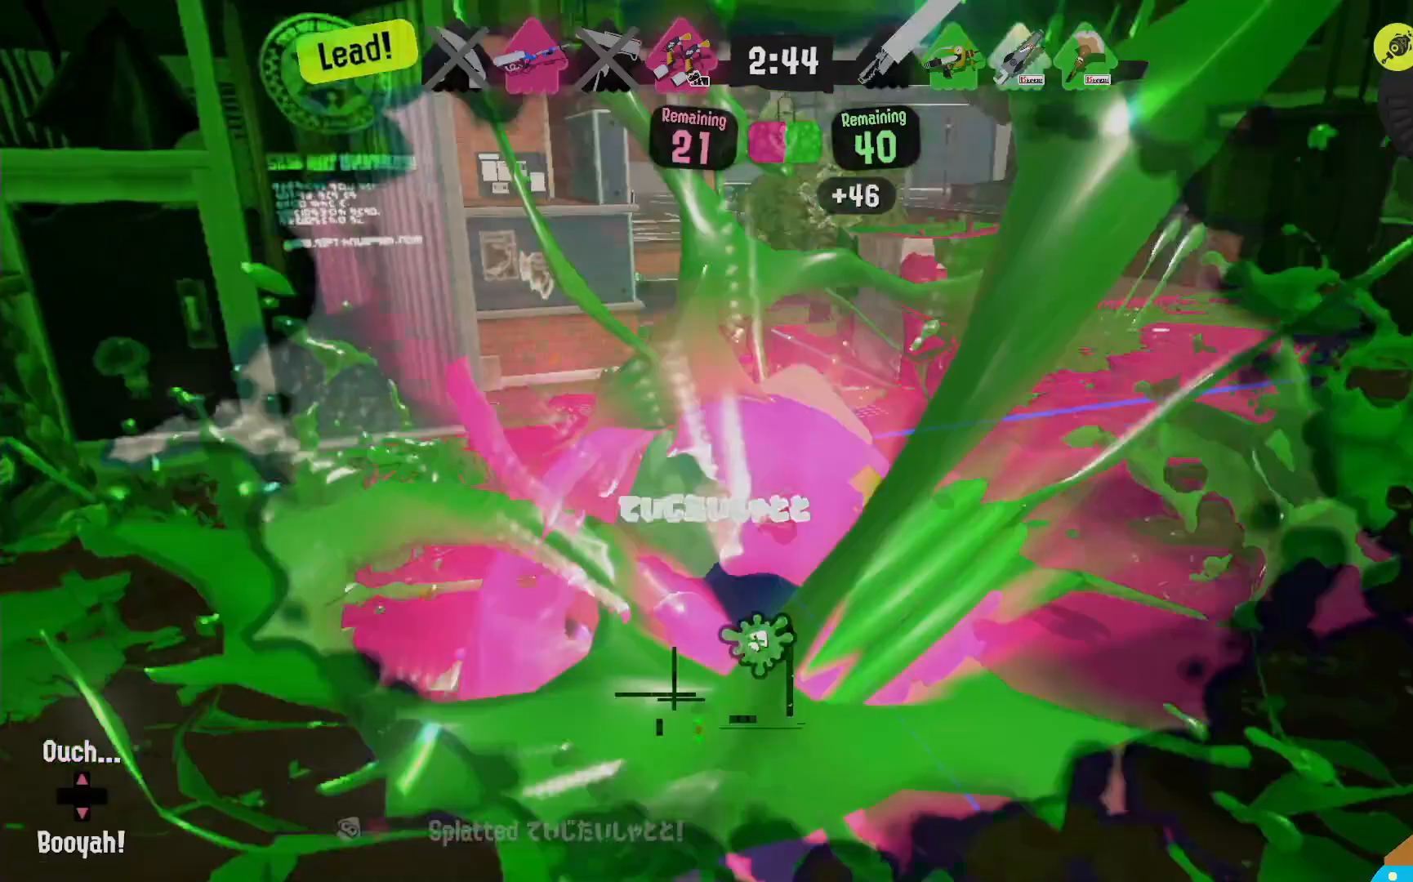
Gameplay with a controller (Nintendo layout); each line is a JSON object with the inputs held at the frame after it. "events" lists button and stick changes between this image and that frame as [ms after this image, input, new state], when the widget could be followed in between. Not read: DPAD_LEFT L3 R3.
{"buttons": [], "left_stick": "center", "right_stick": "center", "events": [[33, "R2", "up"], [50, "right_stick", "right"], [117, "right_stick", "center"], [133, "left_stick", "center"]]}
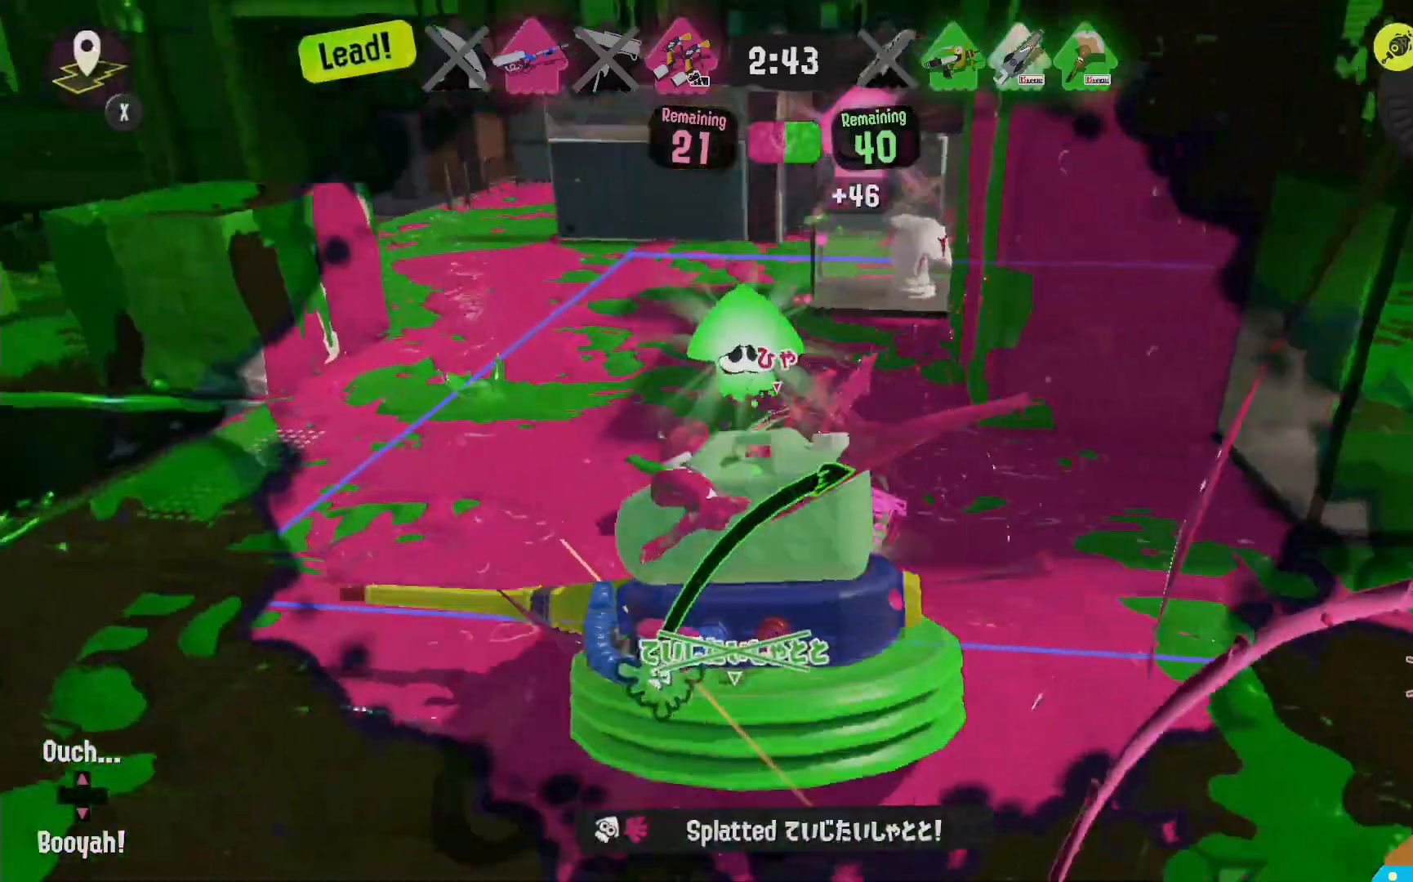
{"buttons": ["X"], "left_stick": "center", "right_stick": "center", "events": [[200, "X", "down"], [333, "X", "up"], [500, "X", "down"]]}
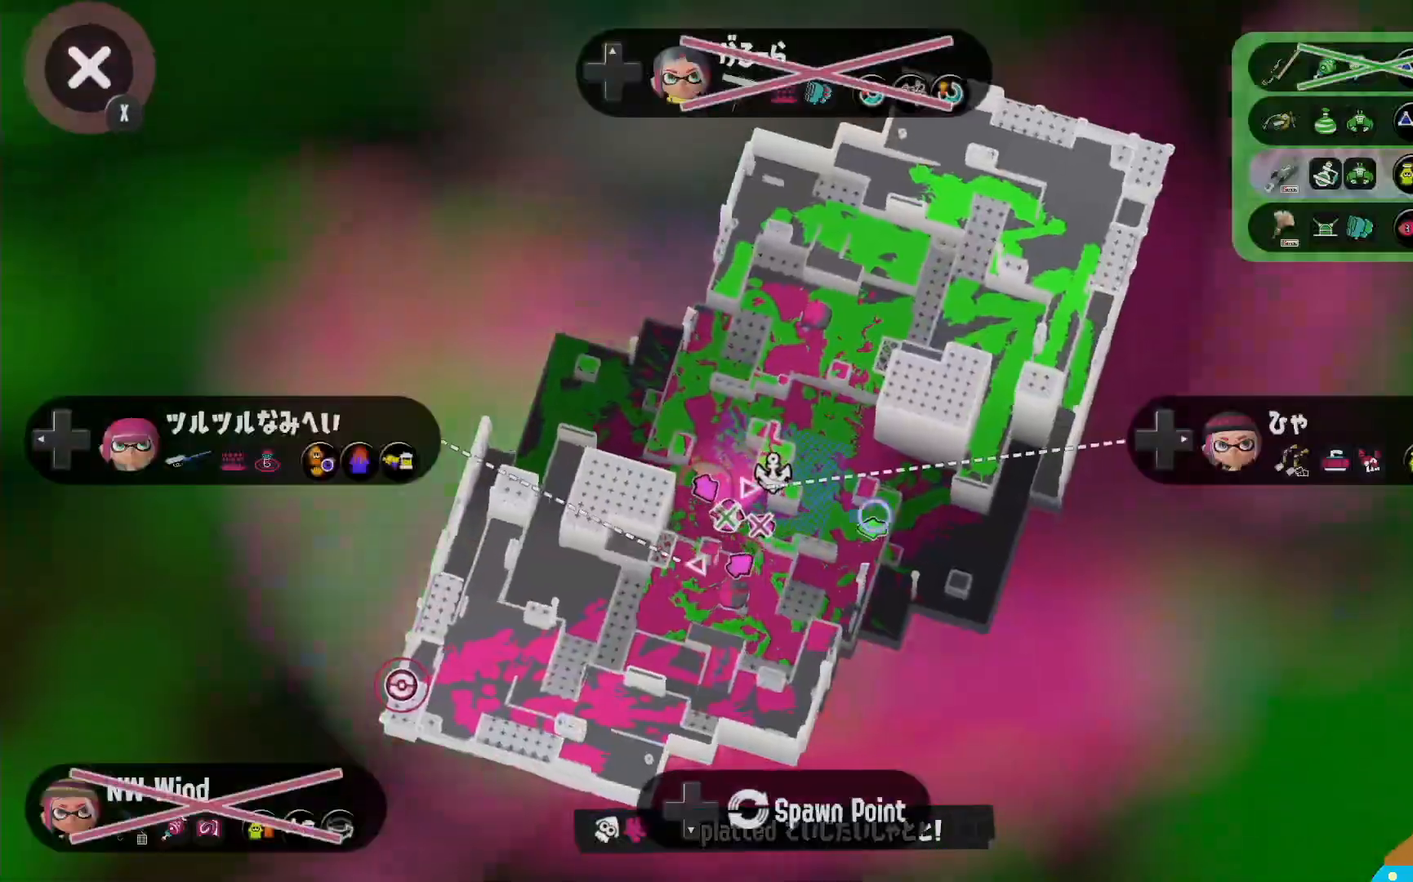
{"buttons": [], "left_stick": "center", "right_stick": "center", "events": [[117, "X", "up"], [317, "X", "down"], [450, "X", "up"]]}
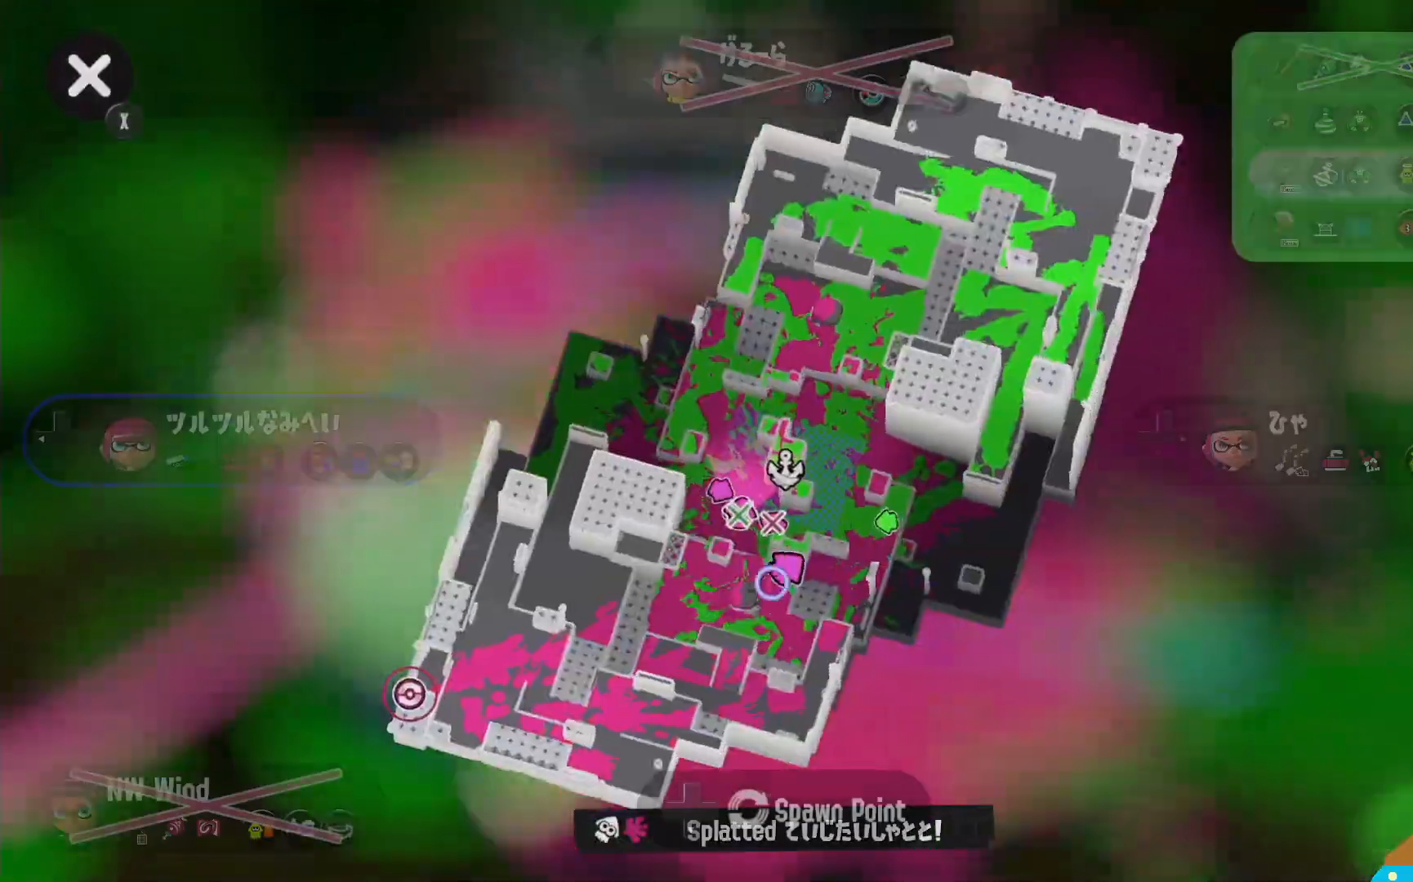
{"buttons": [], "left_stick": "center", "right_stick": "center", "events": []}
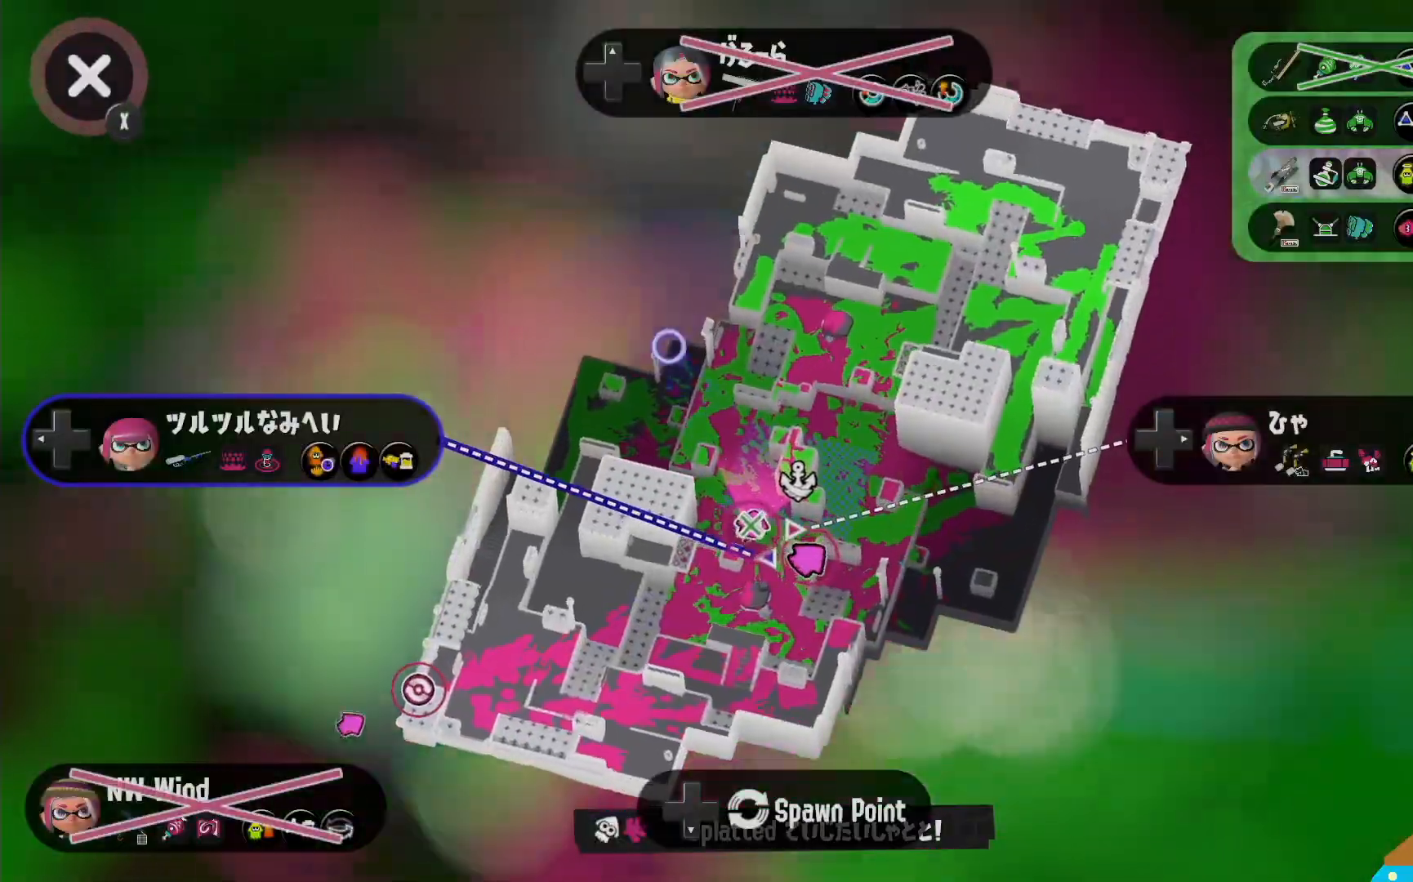
{"buttons": [], "left_stick": "center", "right_stick": "center"}
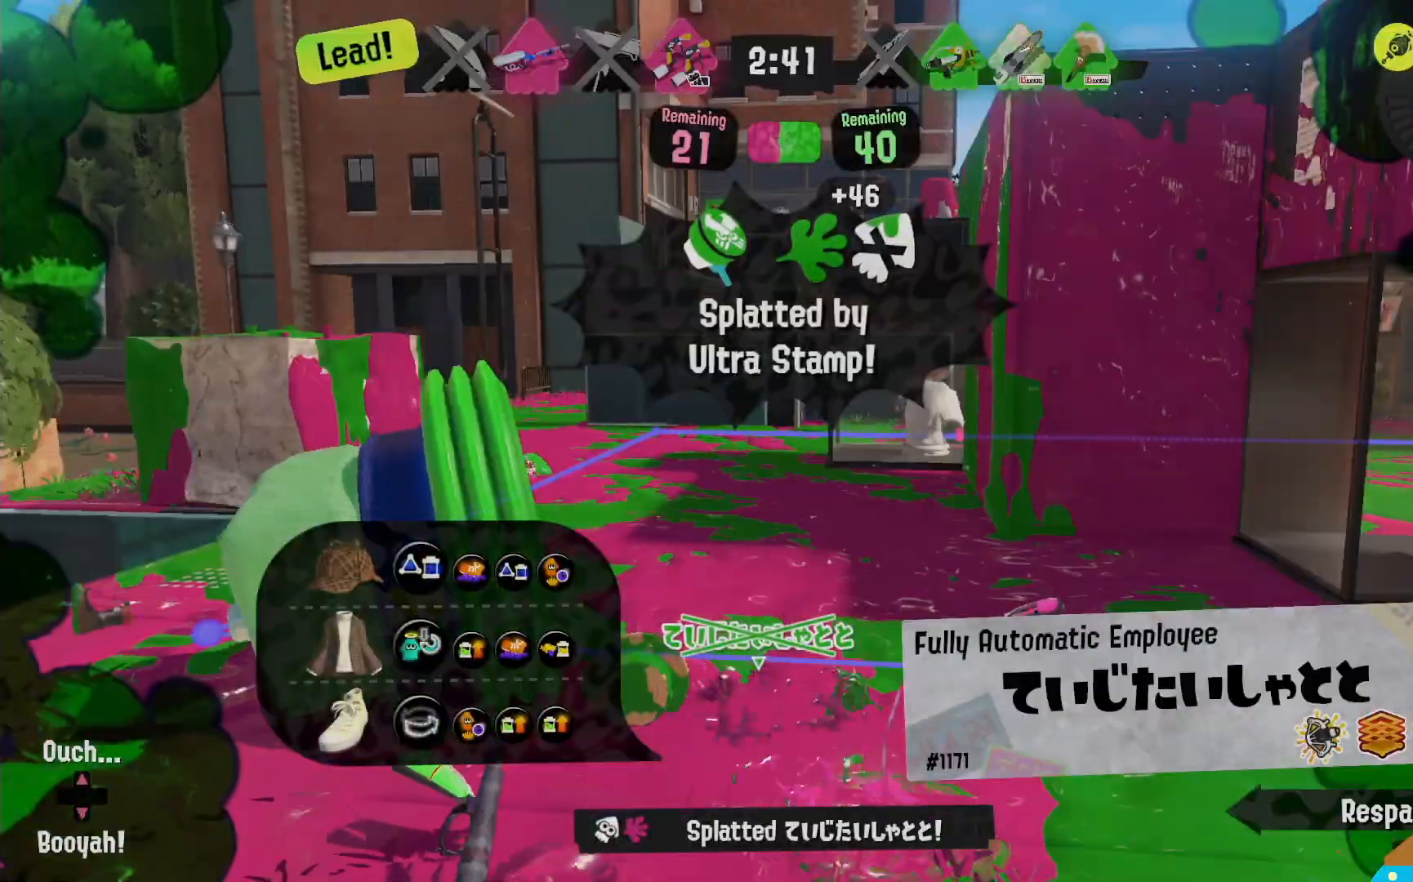
{"buttons": [], "left_stick": "center", "right_stick": "center"}
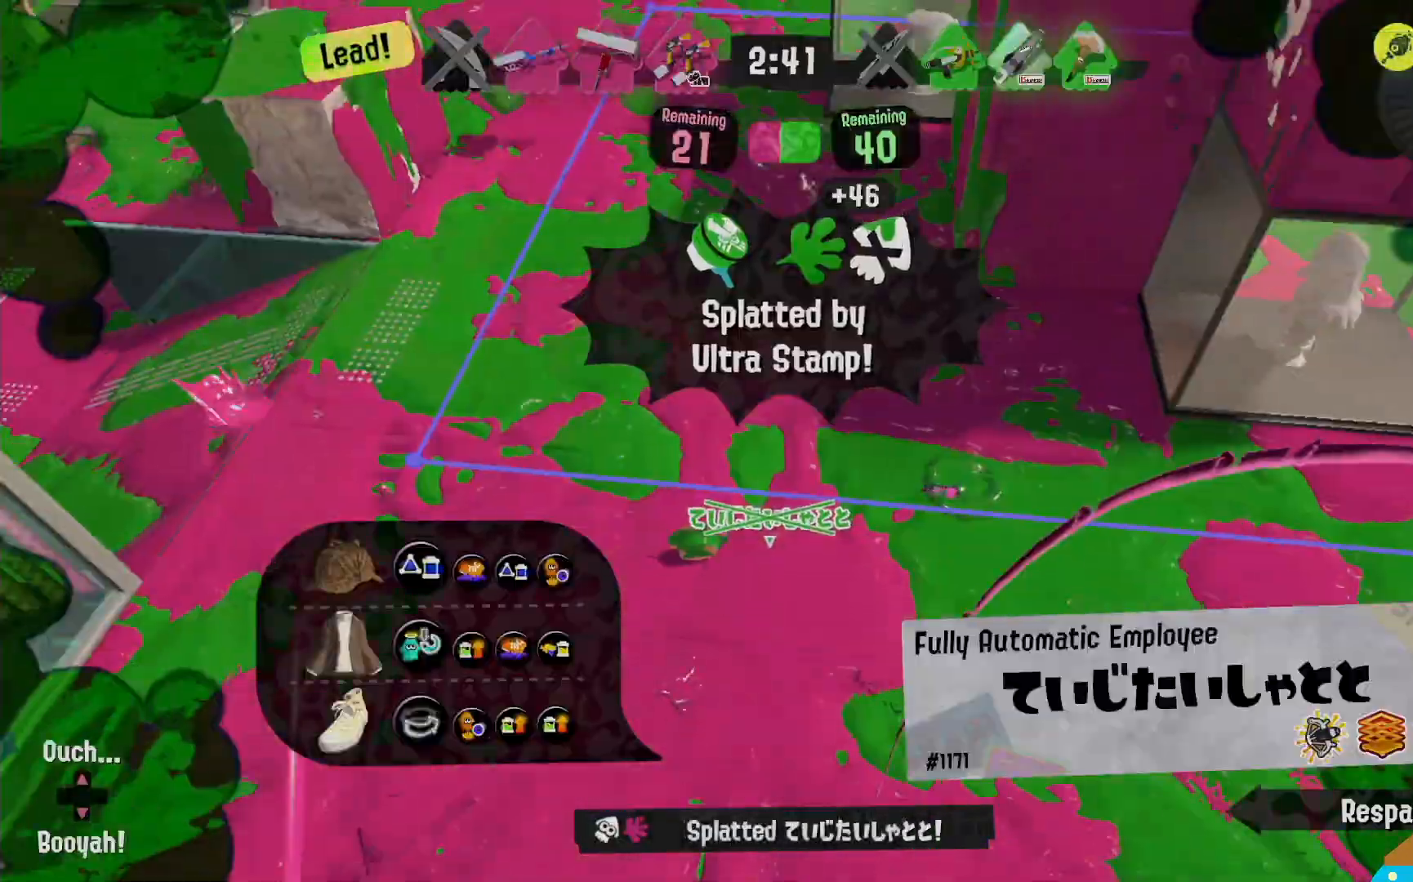
{"buttons": ["X"], "left_stick": "center", "right_stick": "center"}
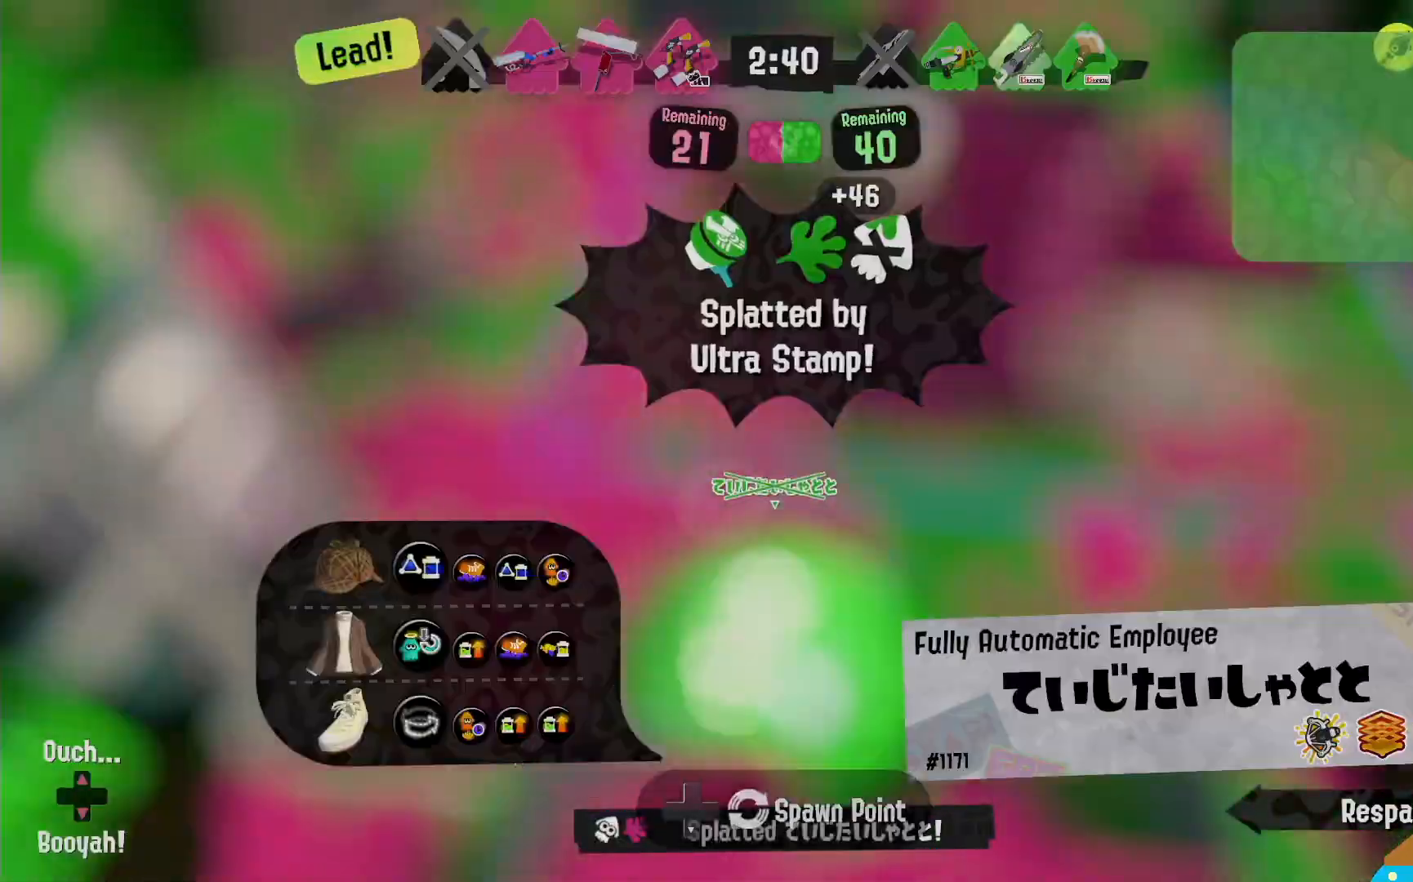
{"buttons": [], "left_stick": "center", "right_stick": "center", "events": [[33, "X", "up"], [333, "X", "down"], [467, "X", "up"]]}
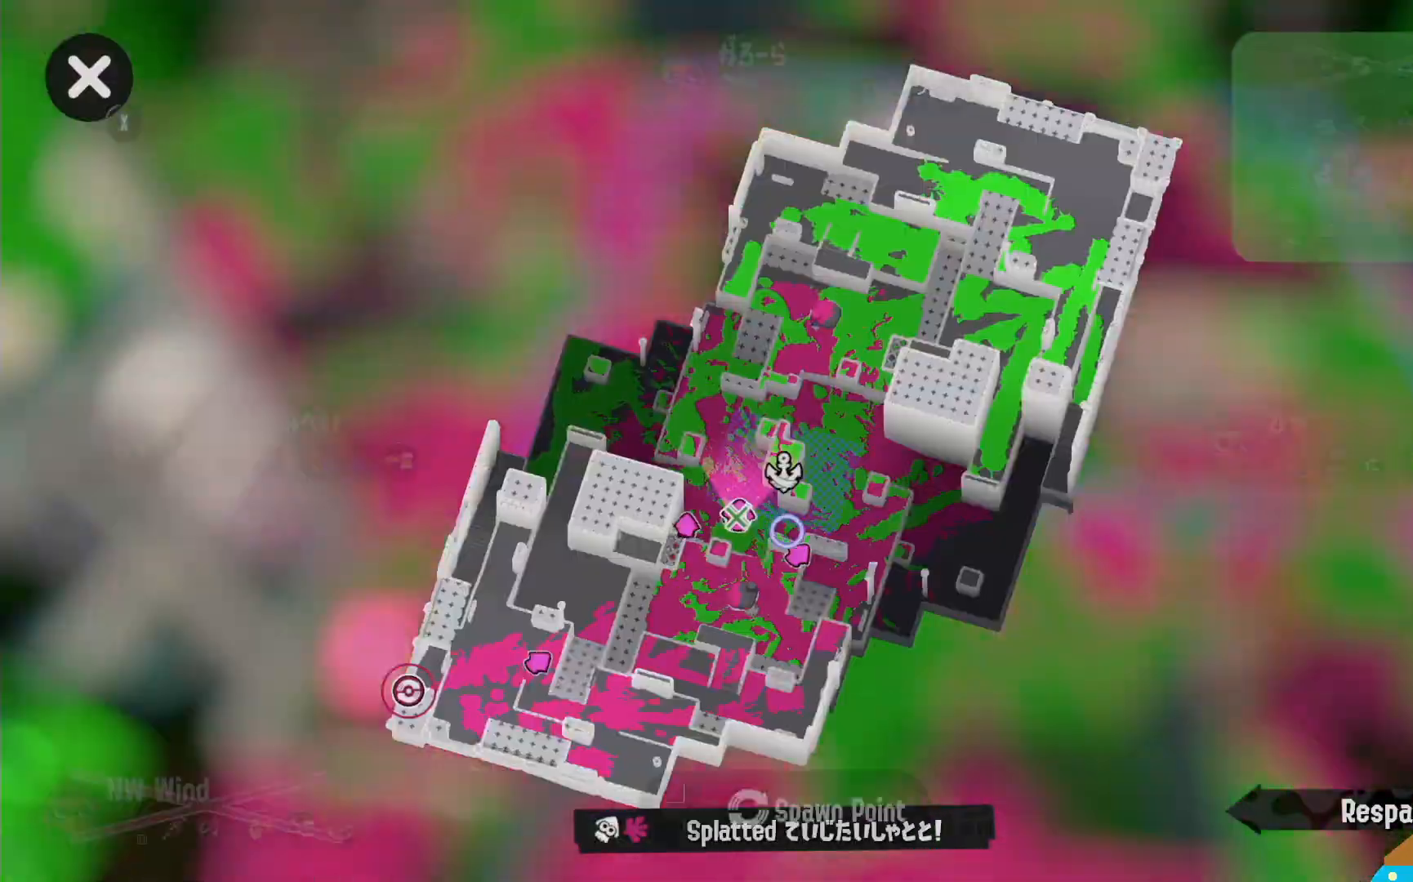
{"buttons": ["X"], "left_stick": "center", "right_stick": "center", "events": [[217, "X", "down"], [383, "X", "up"], [500, "X", "down"]]}
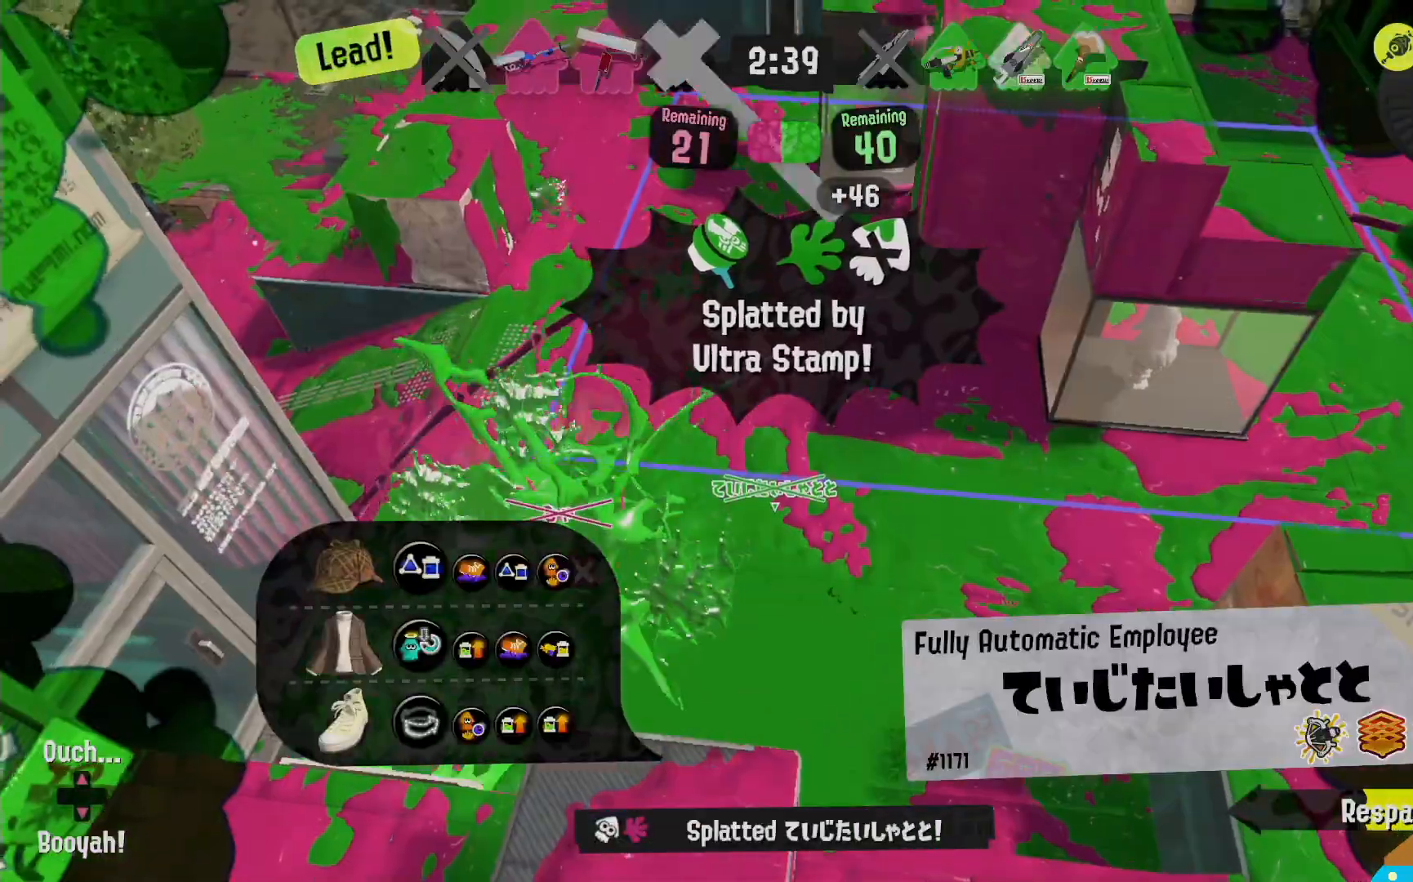
{"buttons": ["X"], "left_stick": "center", "right_stick": "center", "events": [[150, "X", "up"], [500, "X", "down"]]}
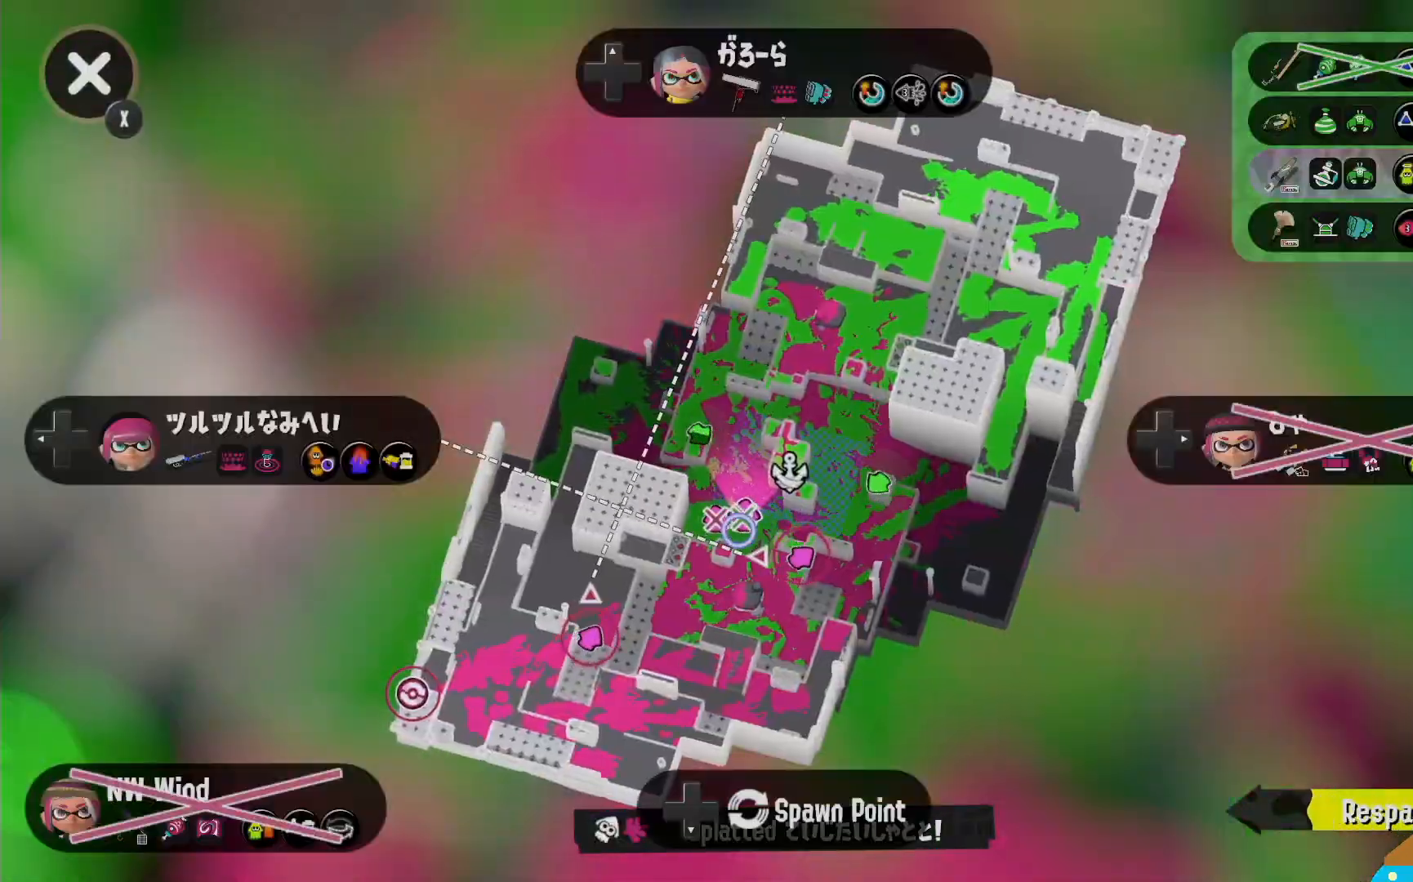
{"buttons": [], "left_stick": "center", "right_stick": "center", "events": [[150, "X", "up"], [317, "X", "down"], [483, "X", "up"]]}
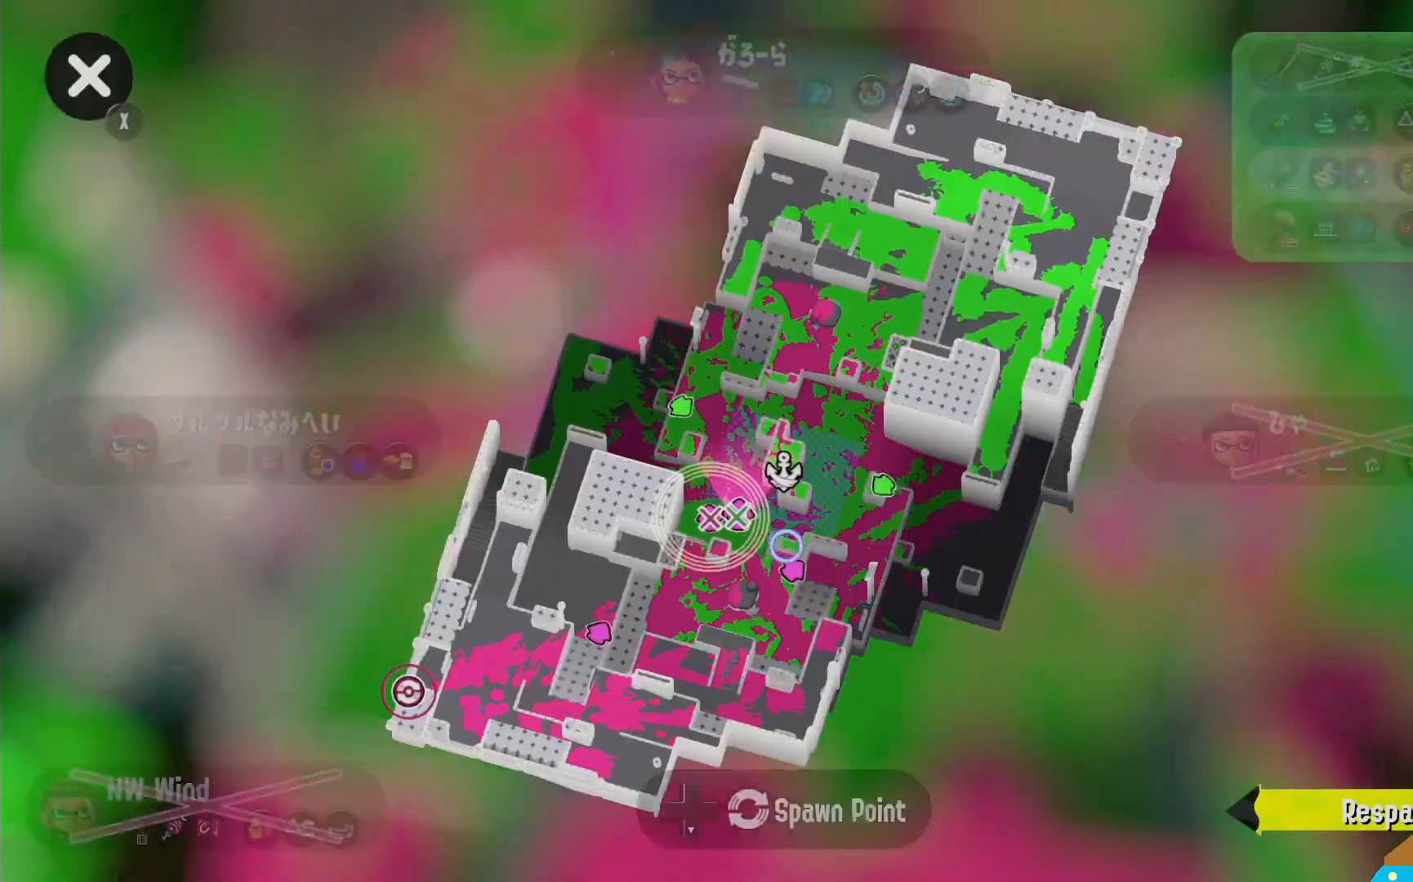
{"buttons": [], "left_stick": "center", "right_stick": "center", "events": []}
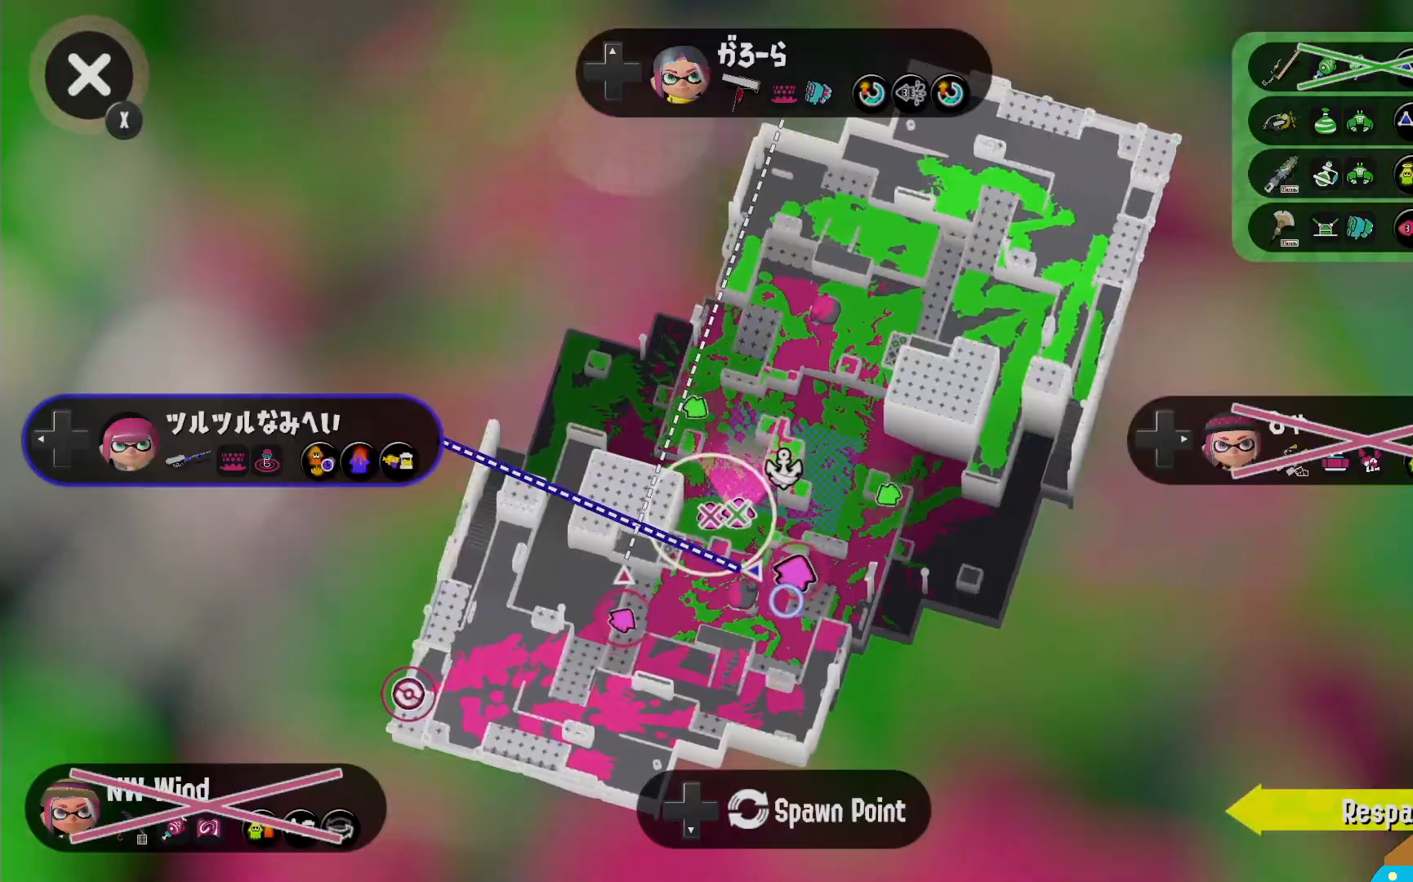
{"buttons": [], "left_stick": "center", "right_stick": "center", "events": []}
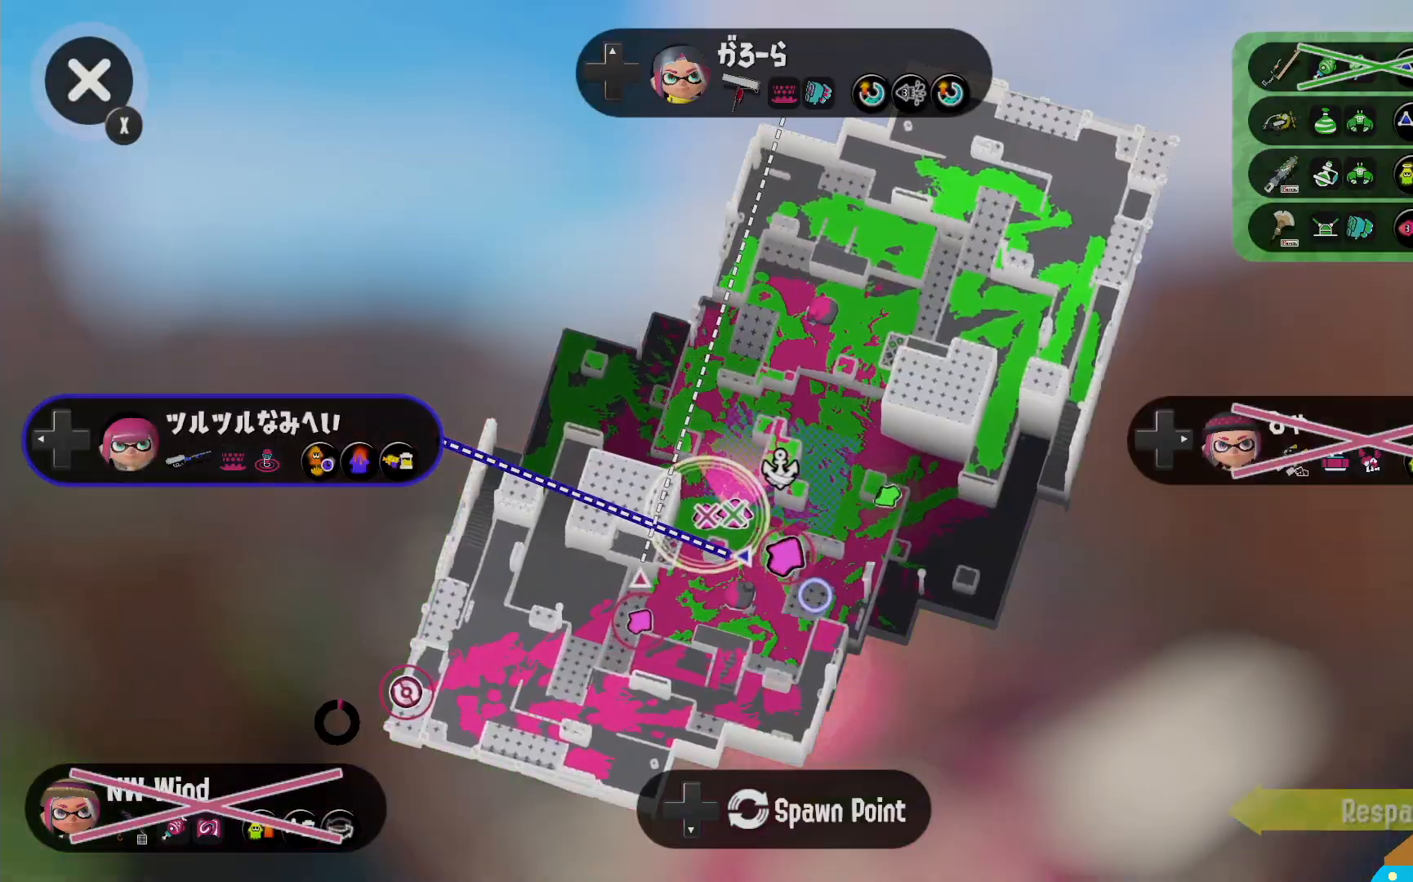
{"buttons": [], "left_stick": "center", "right_stick": "center", "events": [[50, "X", "down"], [150, "X", "up"], [300, "X", "down"], [417, "X", "up"]]}
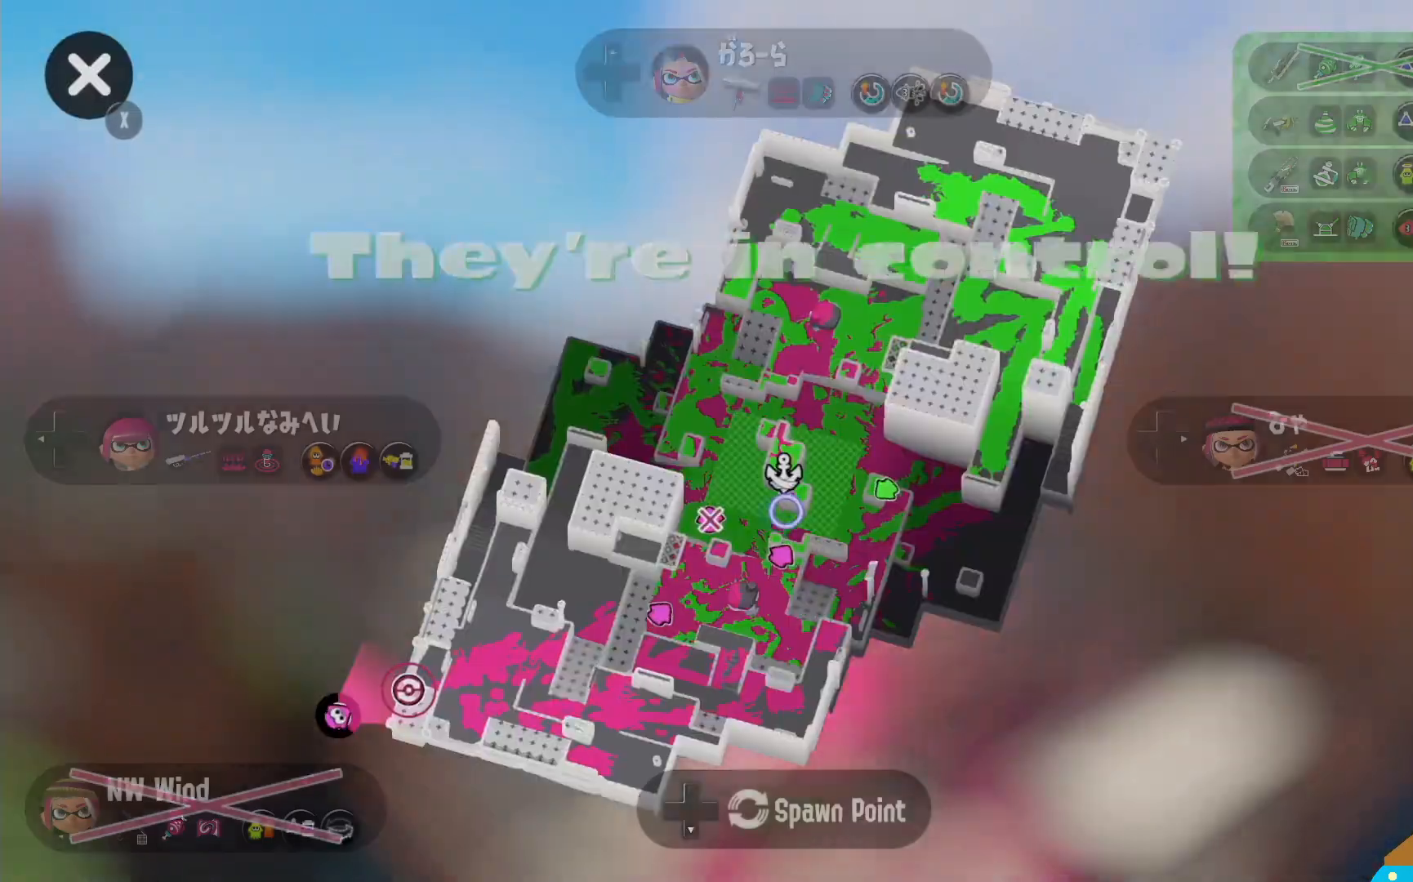
{"buttons": [], "left_stick": "center", "right_stick": "center", "events": [[400, "A", "down"], [500, "A", "up"]]}
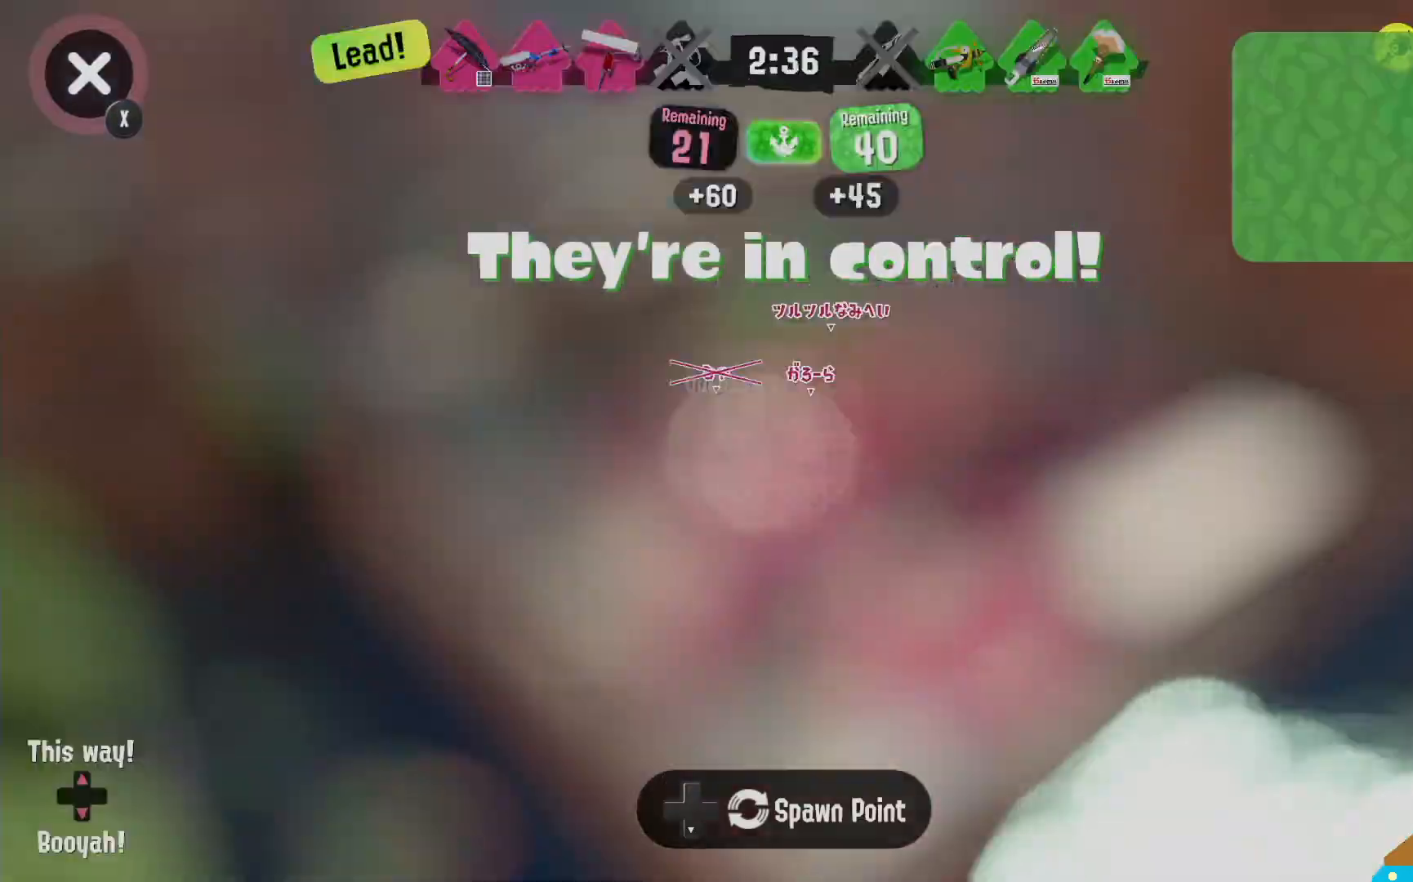
{"buttons": [], "left_stick": "up-right", "right_stick": "center", "events": [[67, "A", "down"], [133, "A", "up"], [200, "A", "down"], [250, "A", "up"], [283, "left_stick", "up-right"]]}
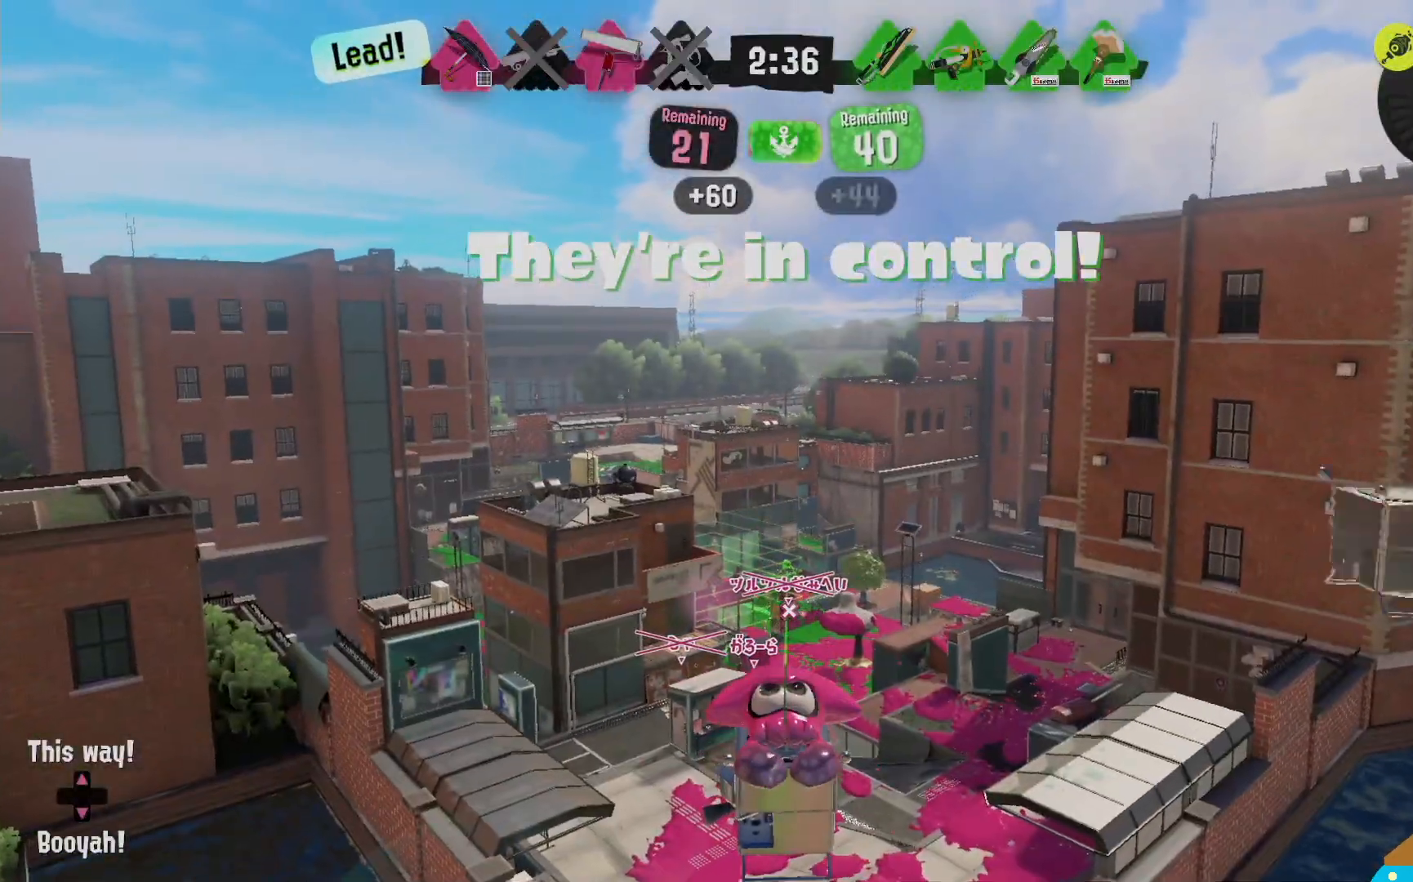
{"buttons": [], "left_stick": "up-right", "right_stick": "center", "events": [[50, "X", "down"], [200, "X", "up"]]}
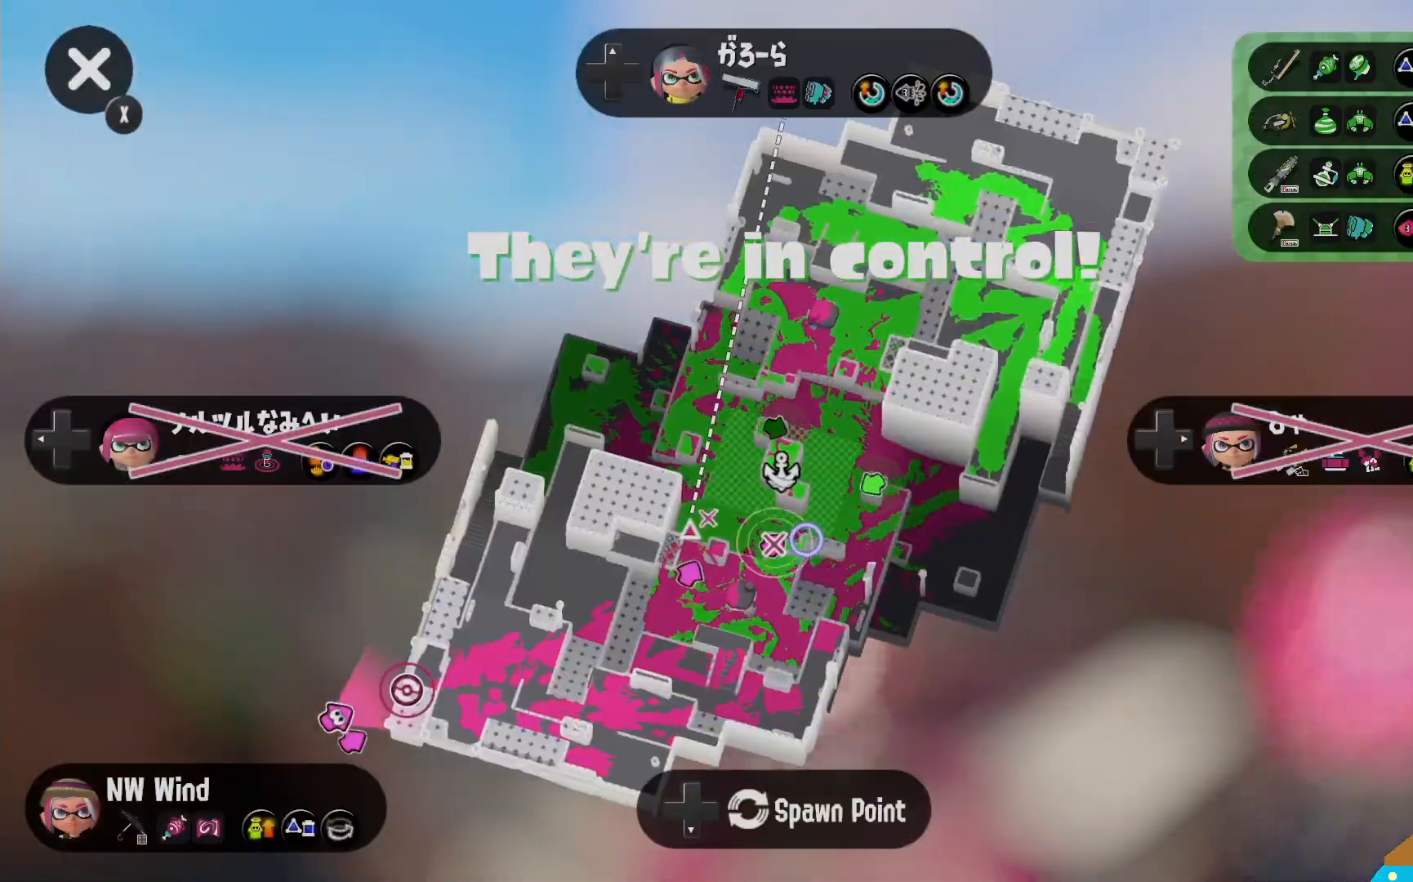
{"buttons": ["L2"], "left_stick": "right", "right_stick": "center", "events": [[100, "X", "down"], [117, "L2", "down"], [217, "X", "up"], [350, "left_stick", "right"]]}
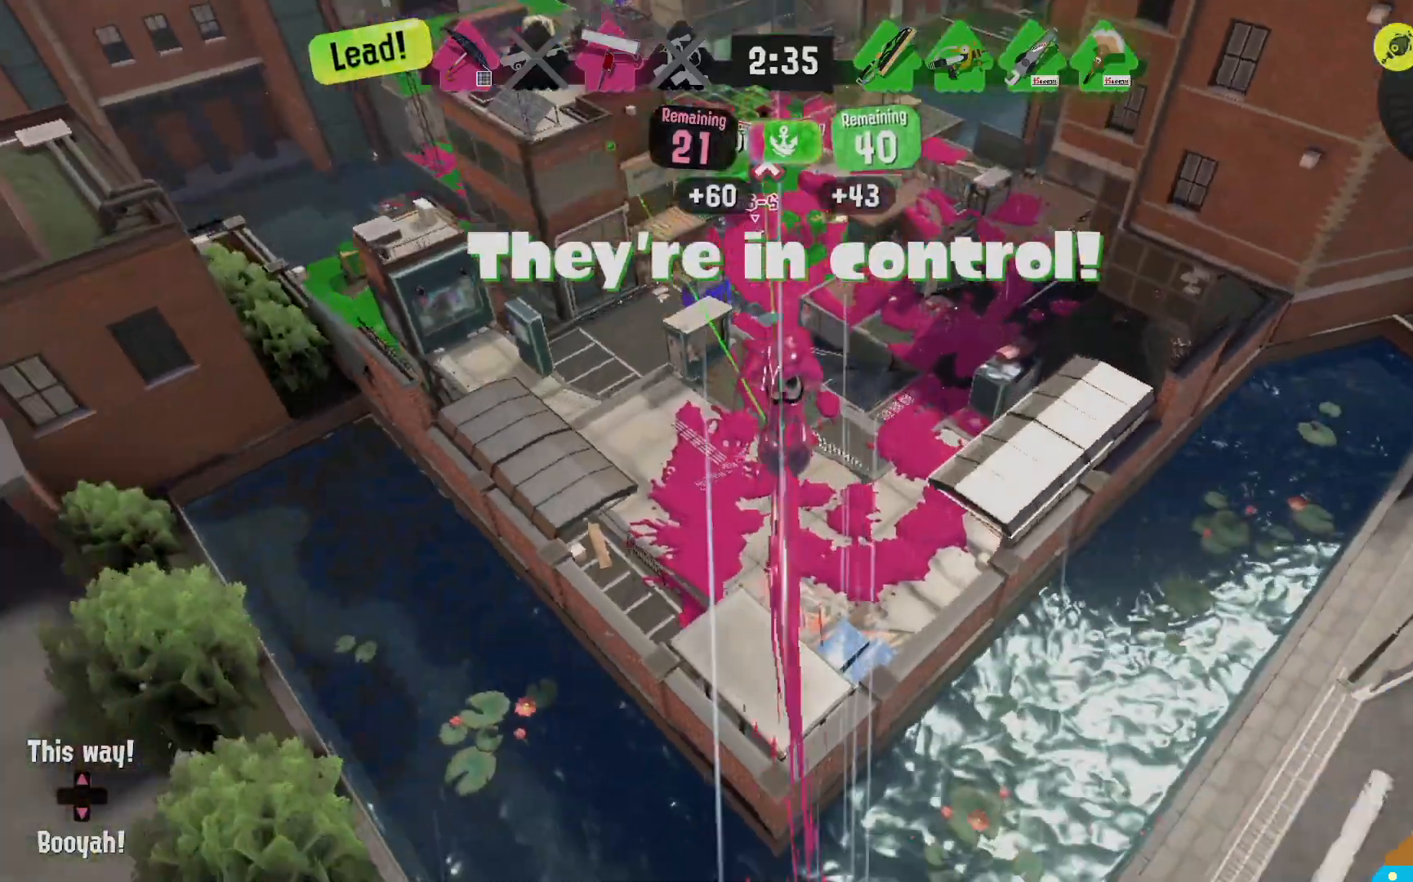
{"buttons": ["L2"], "left_stick": "right", "right_stick": "center"}
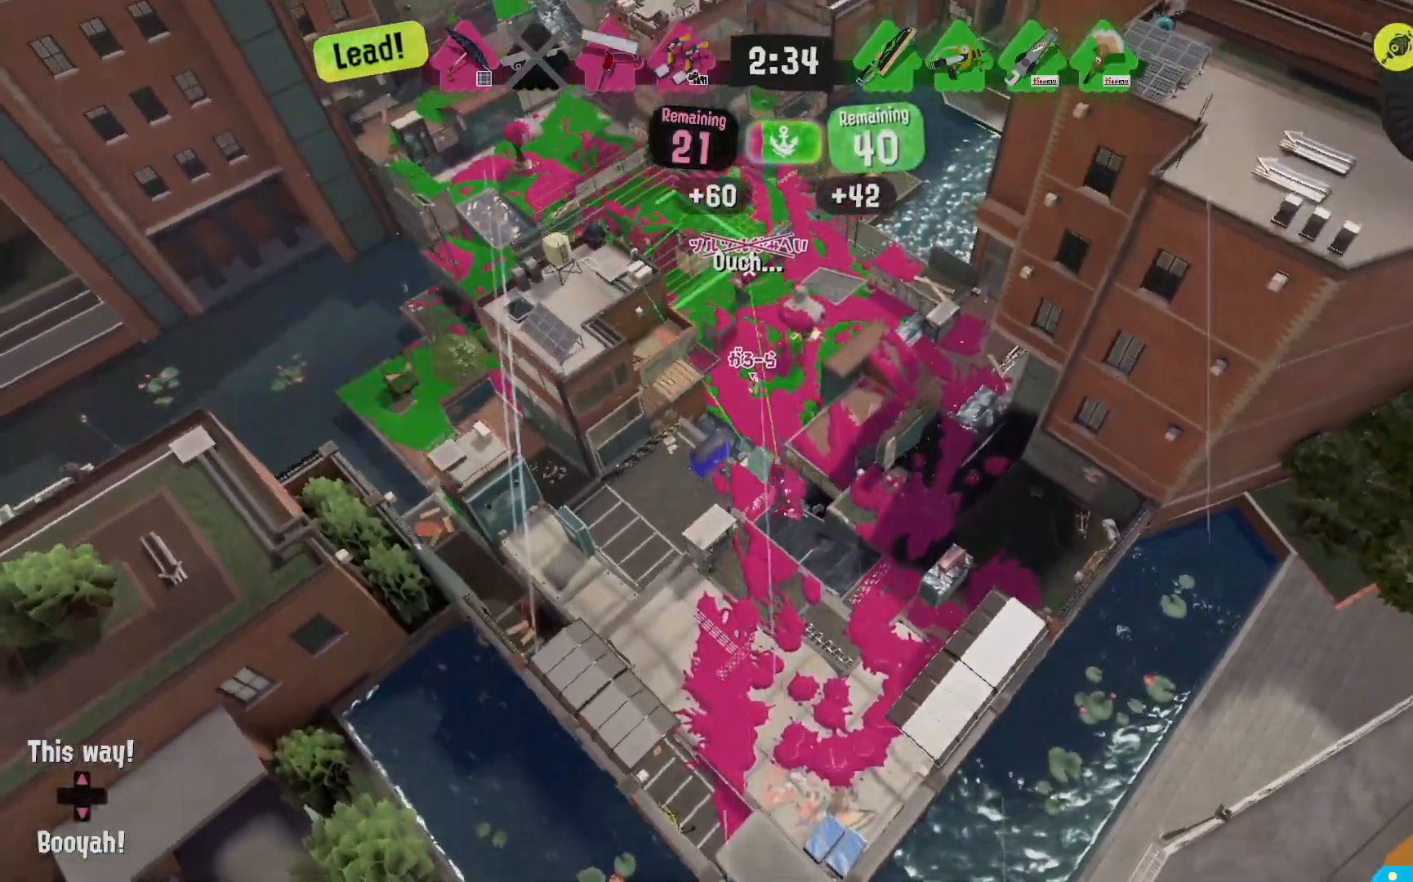
{"buttons": ["L2"], "left_stick": "up-right", "right_stick": "center", "events": [[133, "left_stick", "up-right"]]}
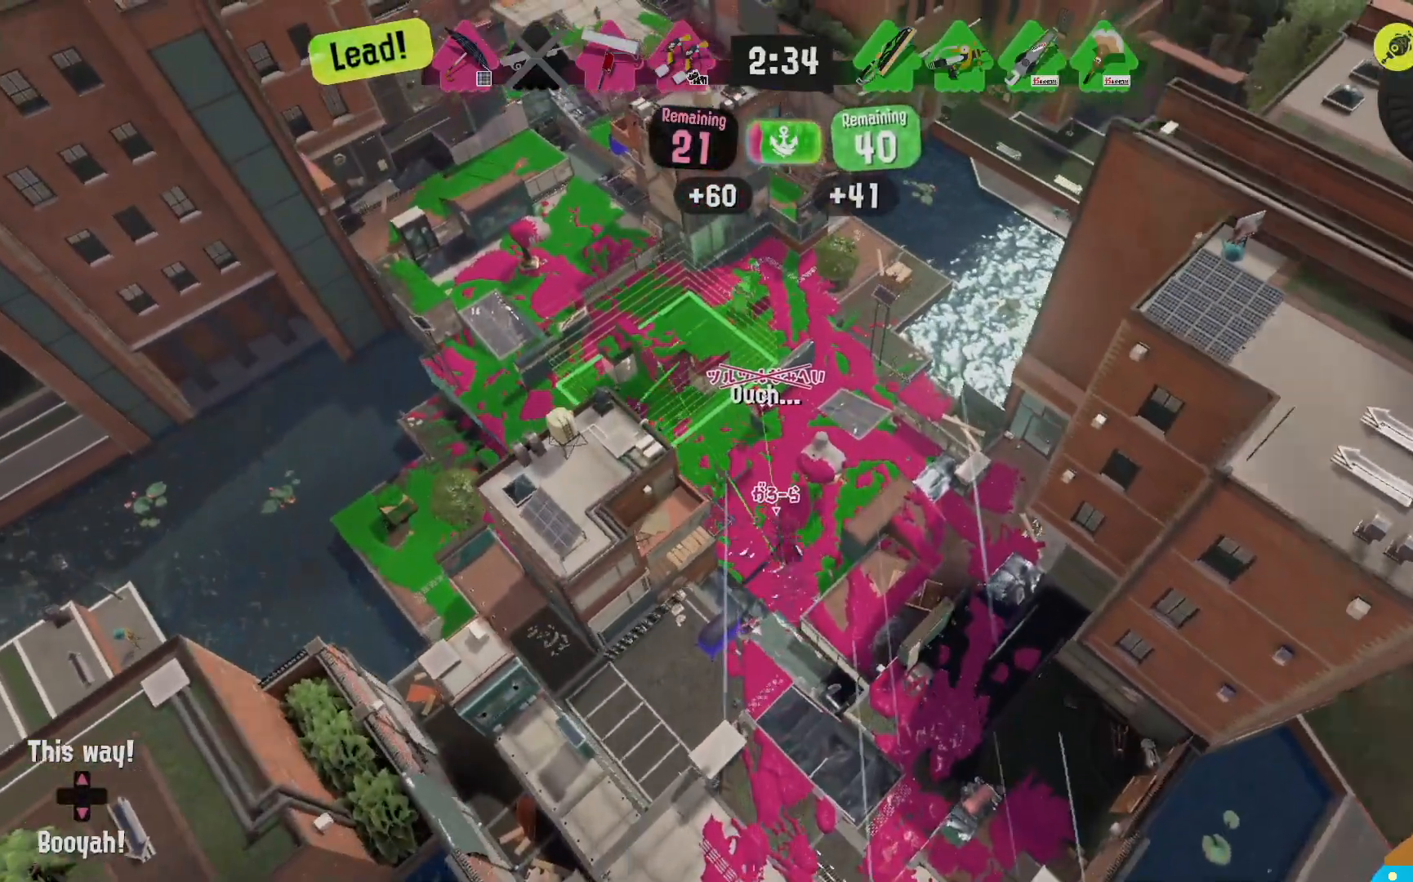
{"buttons": ["L2"], "left_stick": "up-right", "right_stick": "center"}